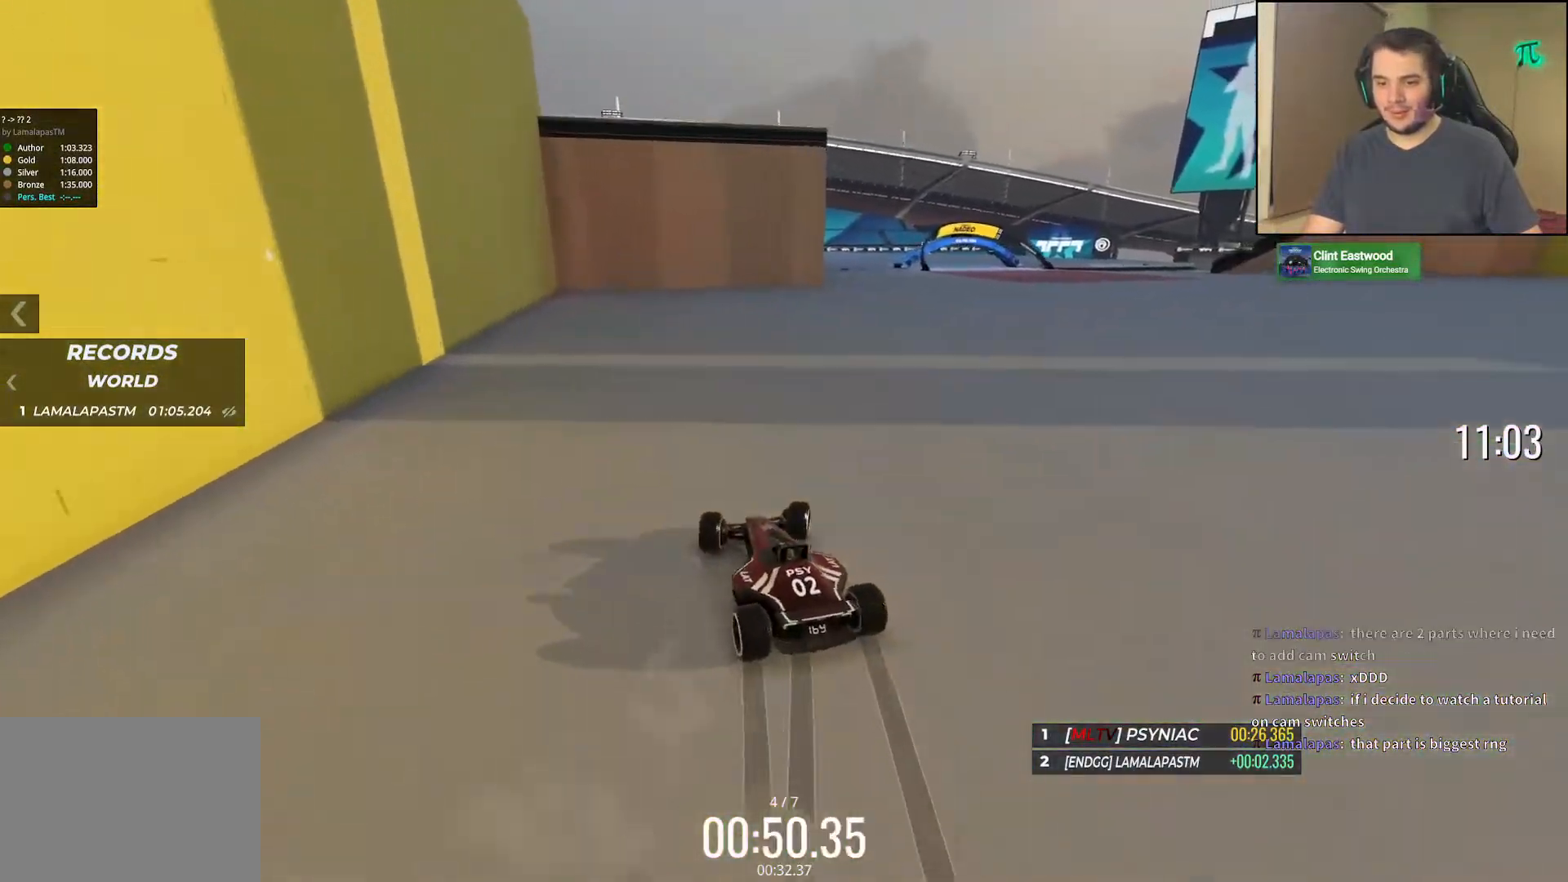
Gameplay with keyboard; each line is a JSON object with the keys held at the frame after it. "events" lists presses ("down") and releases ("up") of "down", "left", "right" and "up" between this image and that frame as [ms after this image, input, new state], when the widget could be followed in between. No other keys are recorded. Mouse input is not recorded.
{"keys": ["up"], "events": [[417, "right", "up"]]}
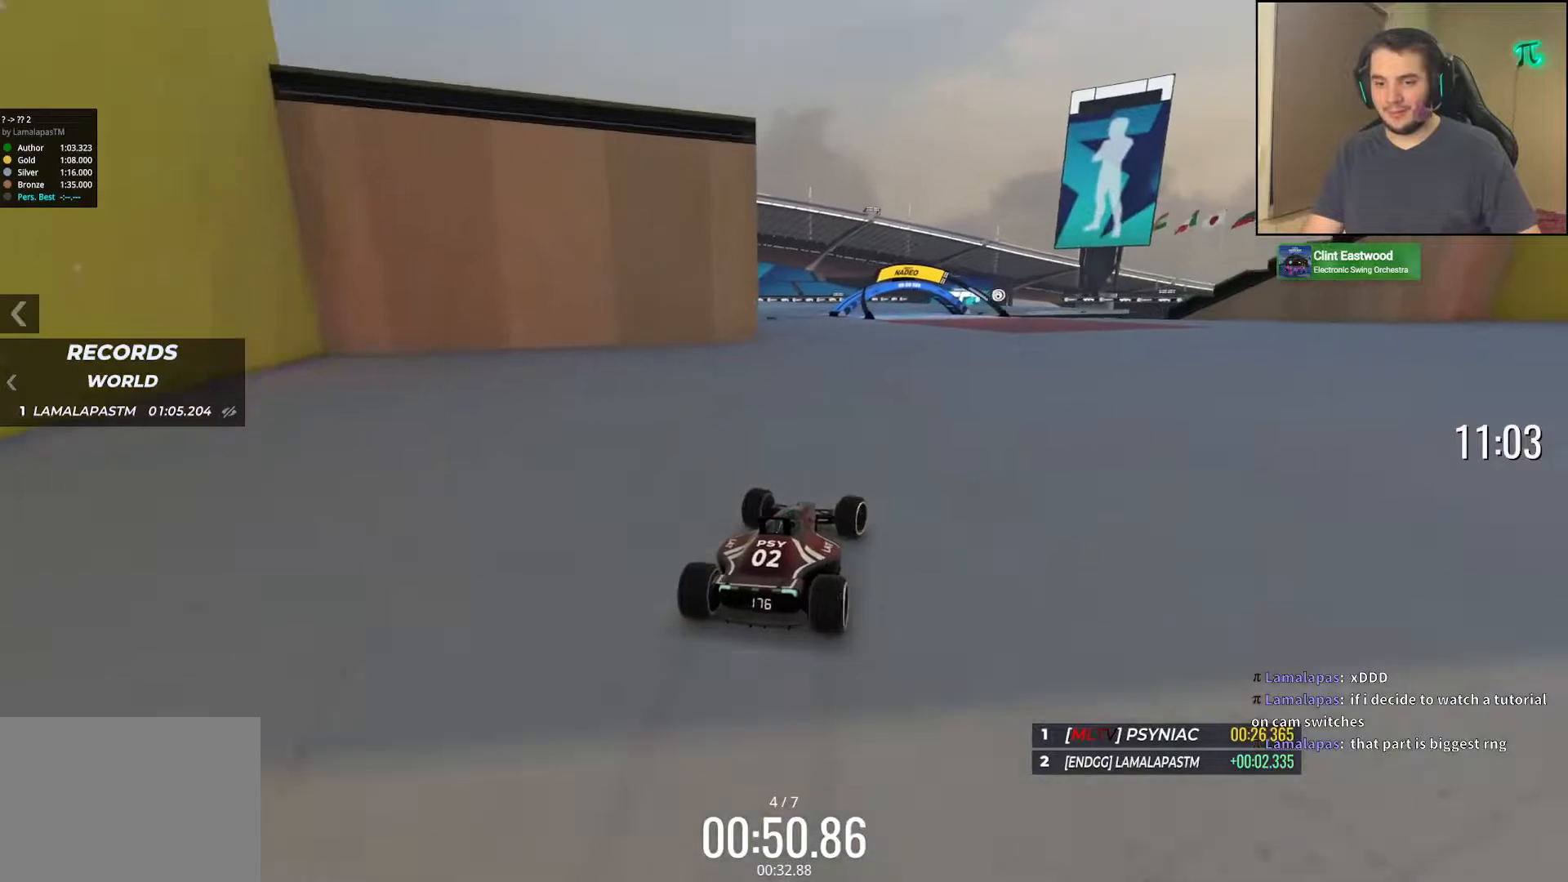
{"keys": ["up"], "events": [[17, "right", "down"], [267, "right", "up"]]}
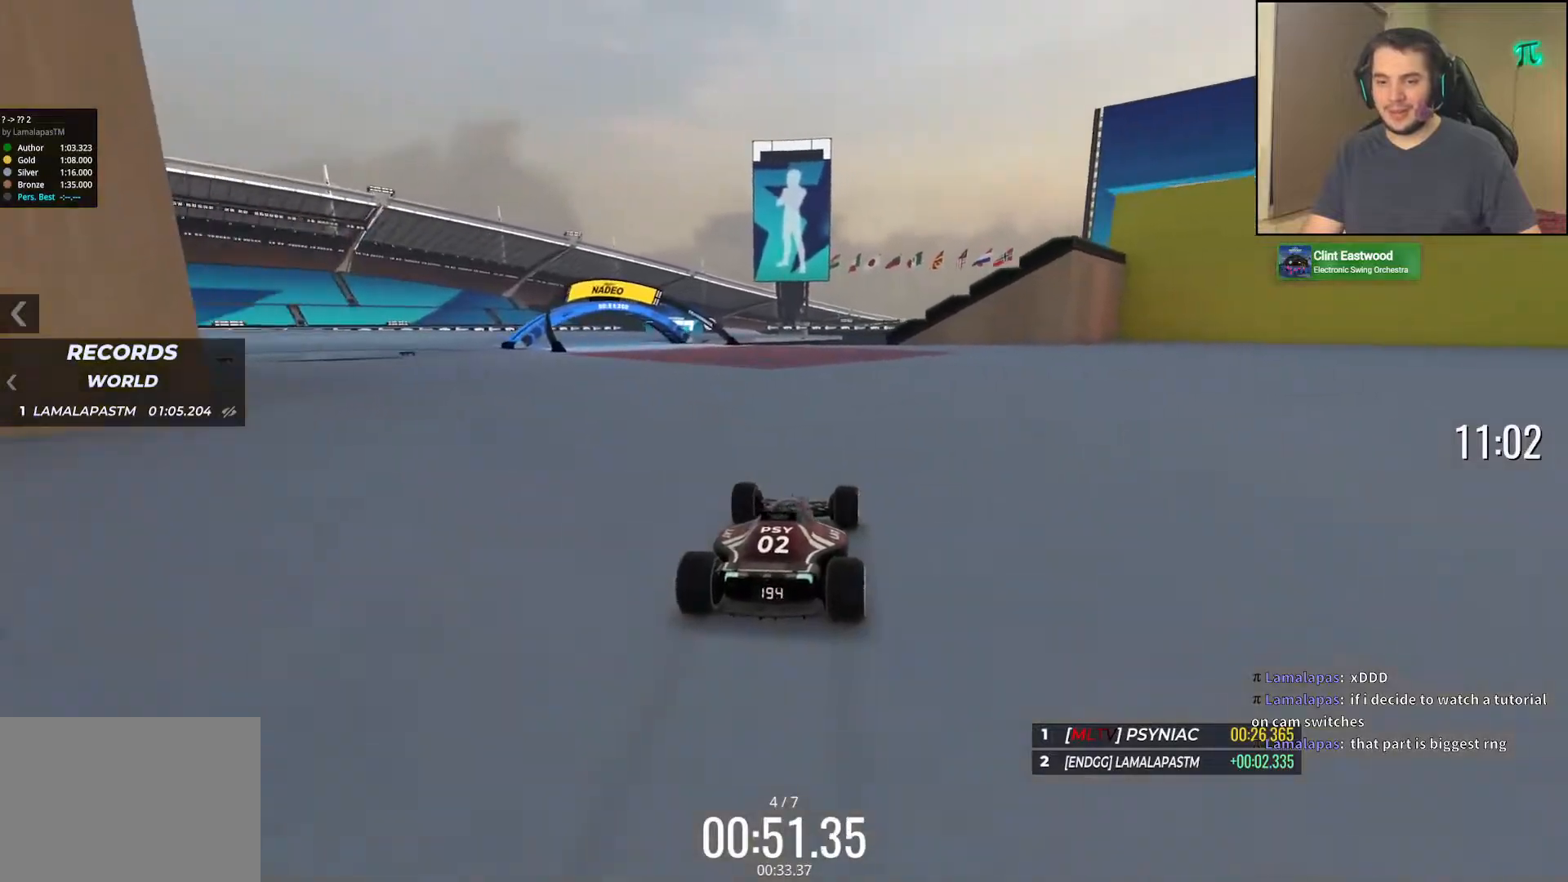
{"keys": ["left", "up"], "events": [[17, "left", "down"], [417, "left", "up"], [483, "left", "down"]]}
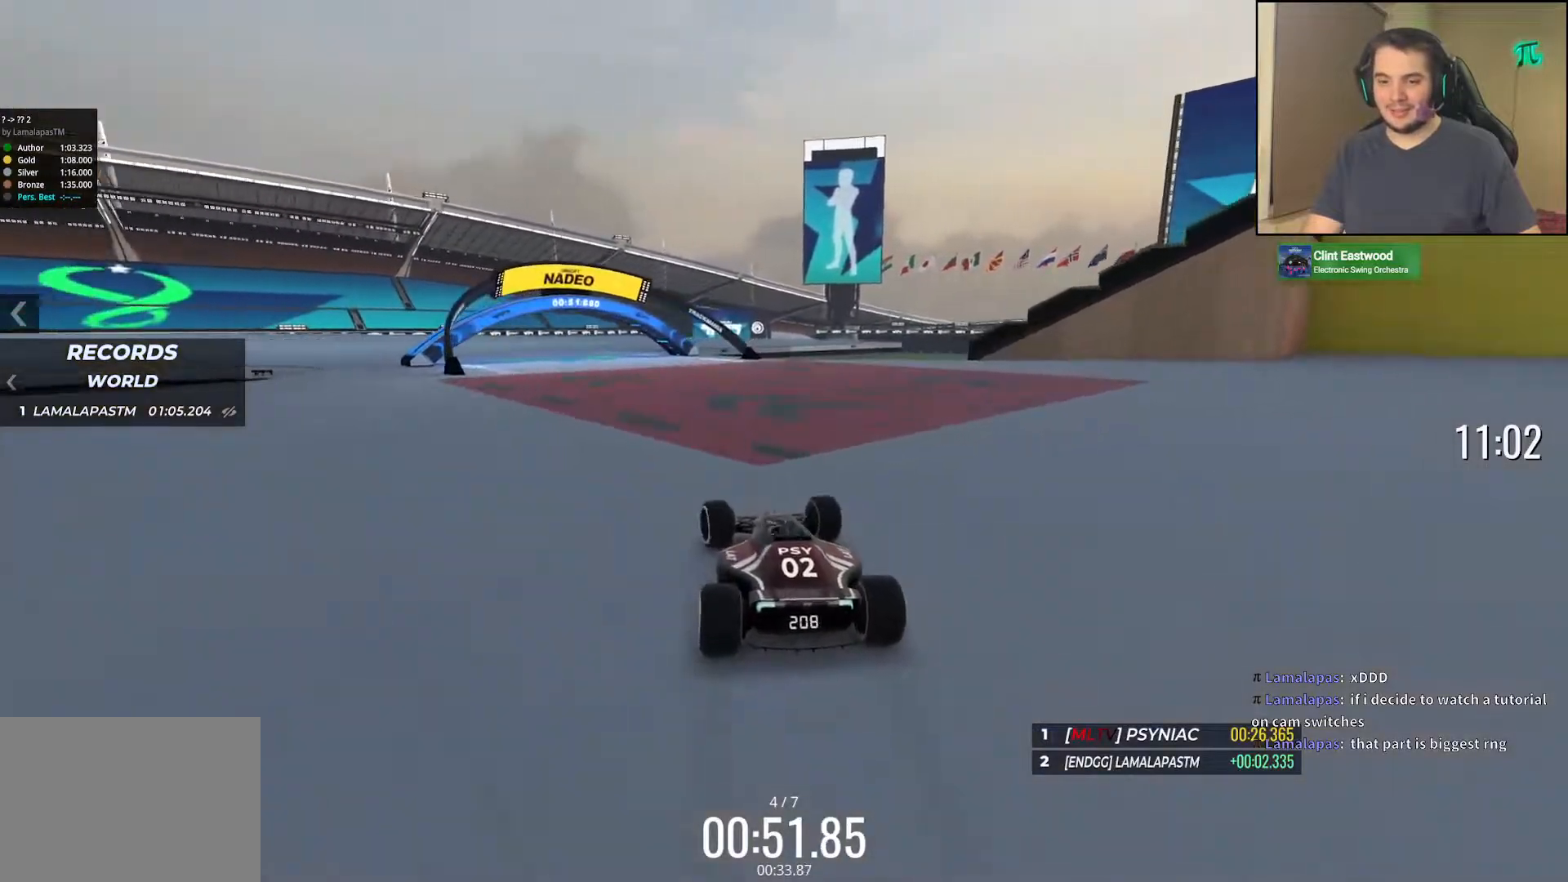
{"keys": ["left", "up"], "events": [[167, "left", "up"], [233, "left", "down"]]}
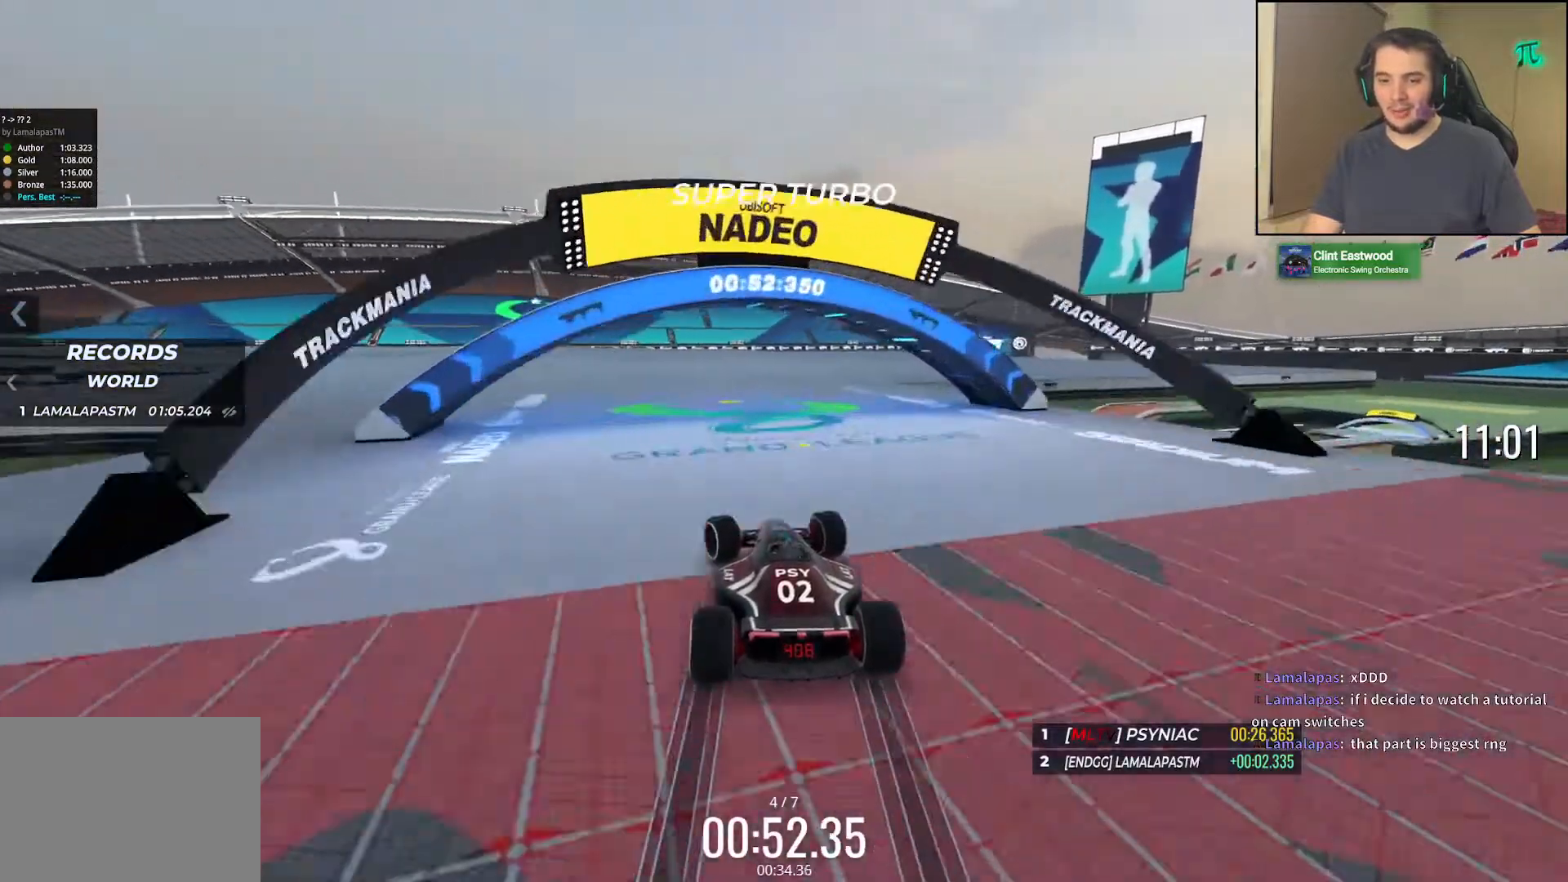
{"keys": ["left", "up"], "events": []}
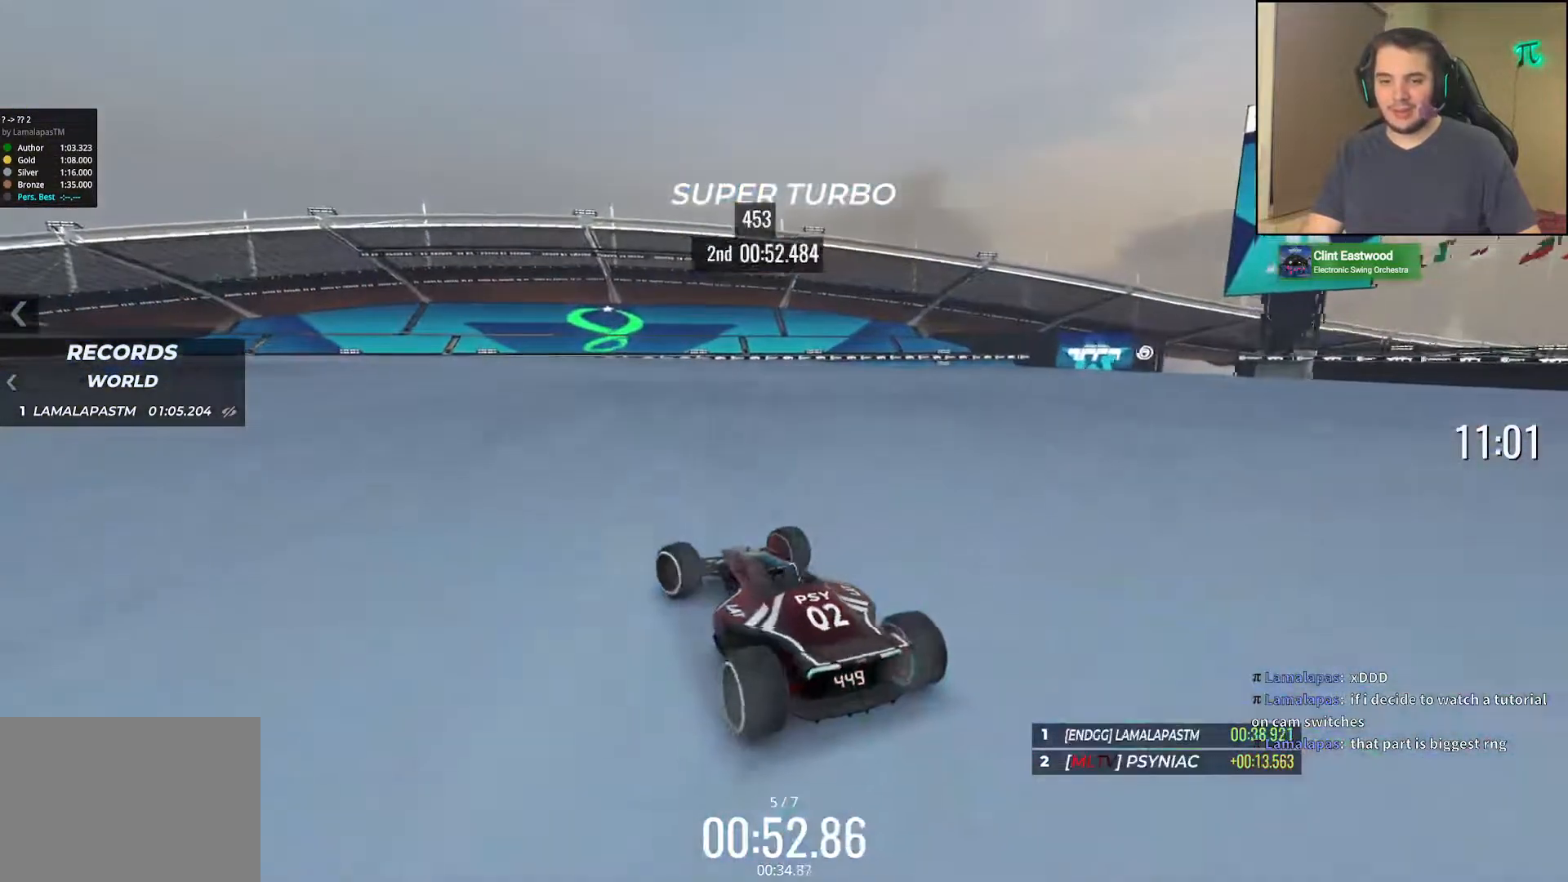
{"keys": ["right", "up"], "events": [[33, "down", "down"], [200, "down", "up"], [233, "left", "up"], [233, "right", "down"]]}
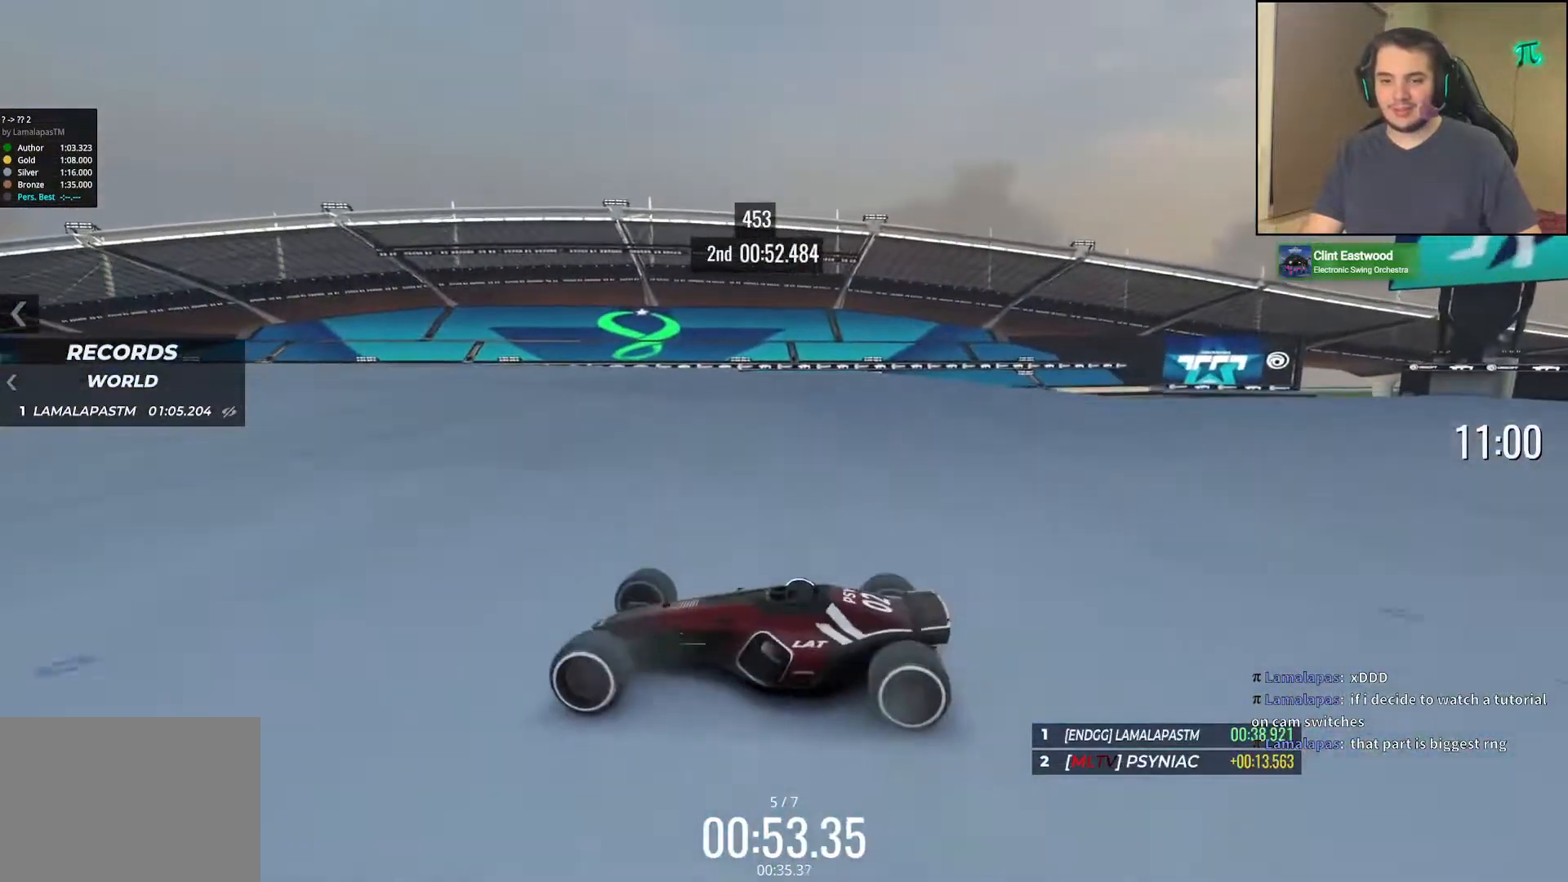
{"keys": ["right", "up"], "events": []}
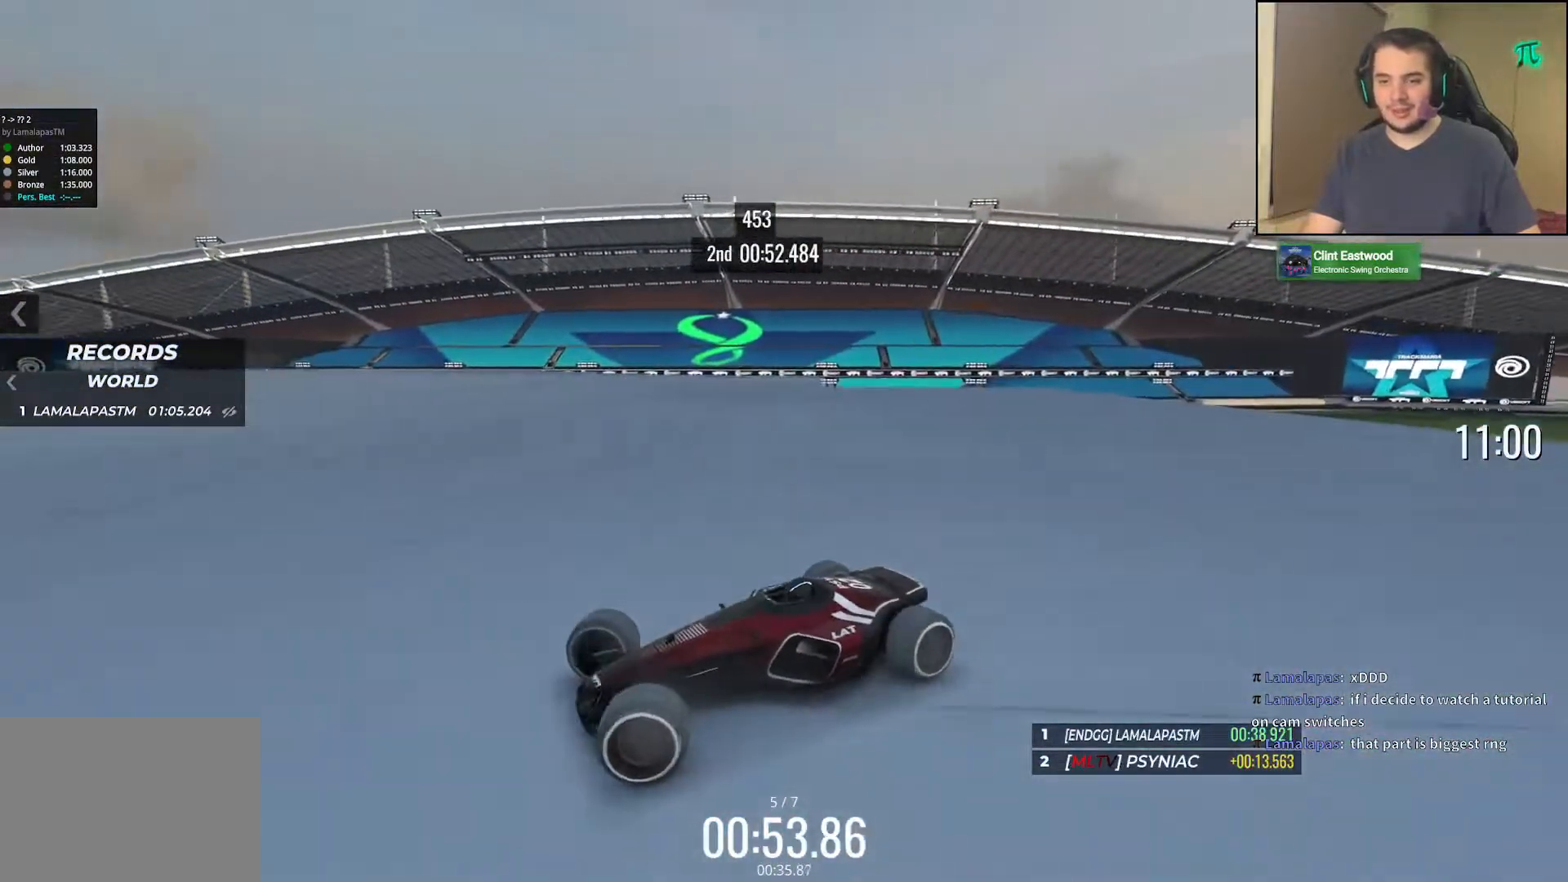
{"keys": ["right", "up"], "events": []}
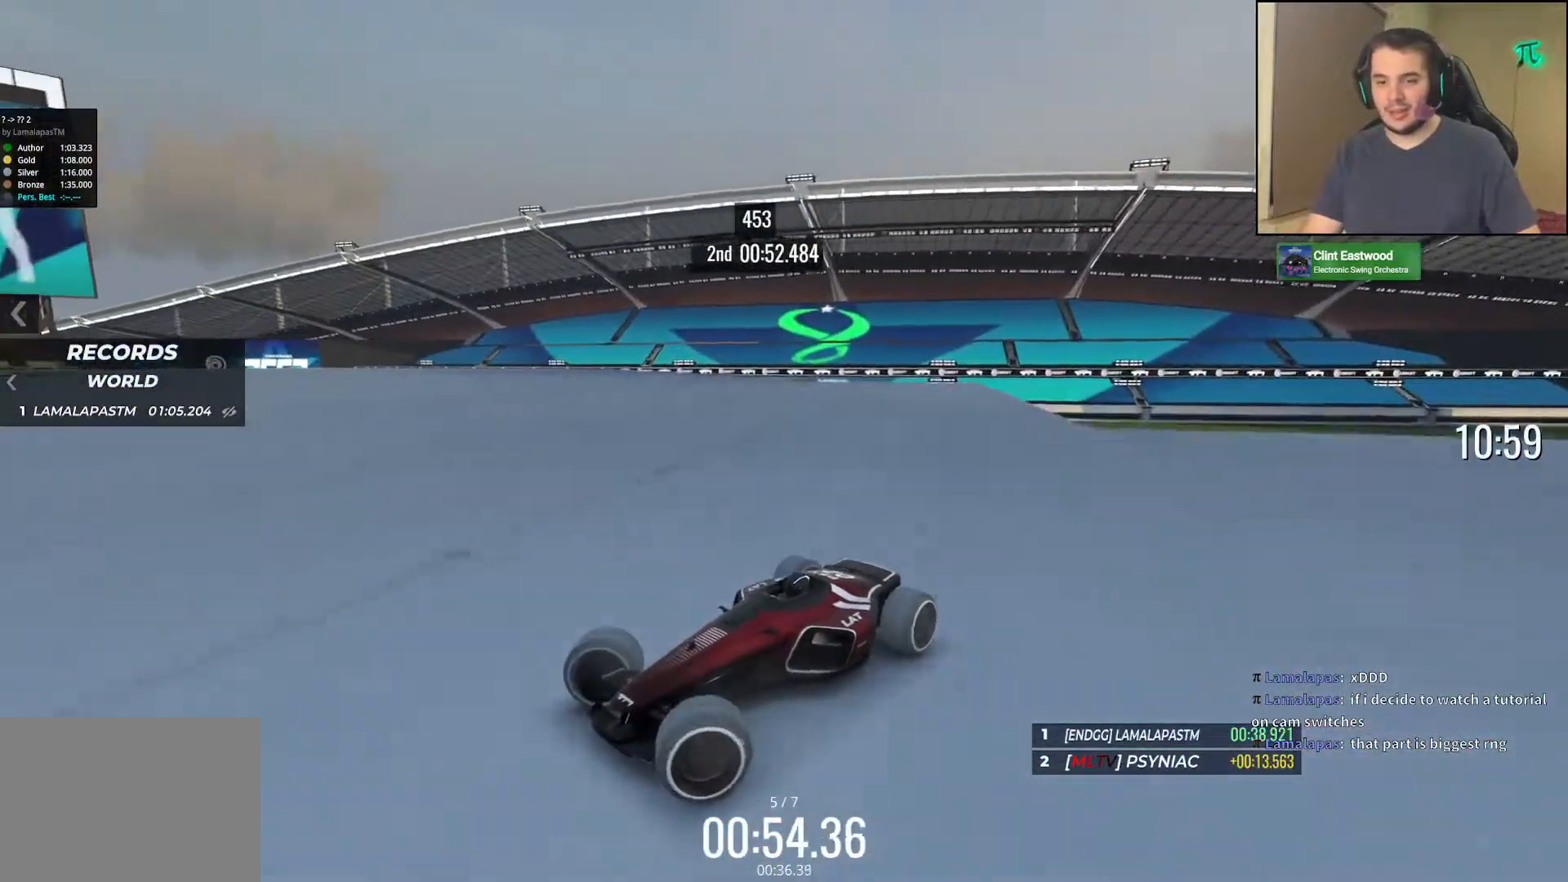
{"keys": ["right", "up"], "events": []}
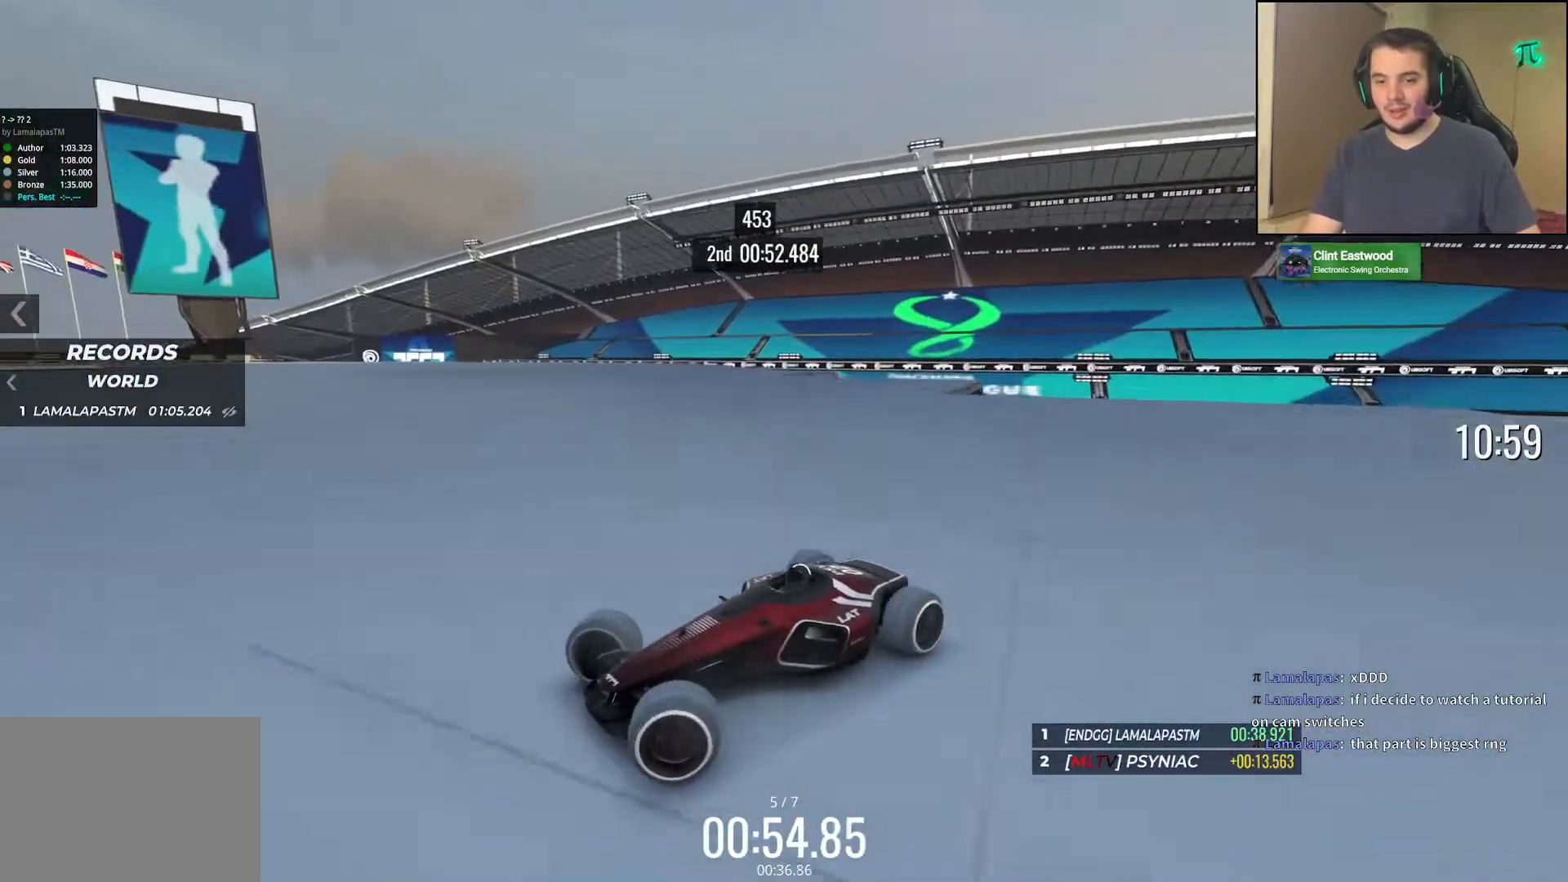
{"keys": ["down", "right", "up"], "events": [[500, "down", "down"]]}
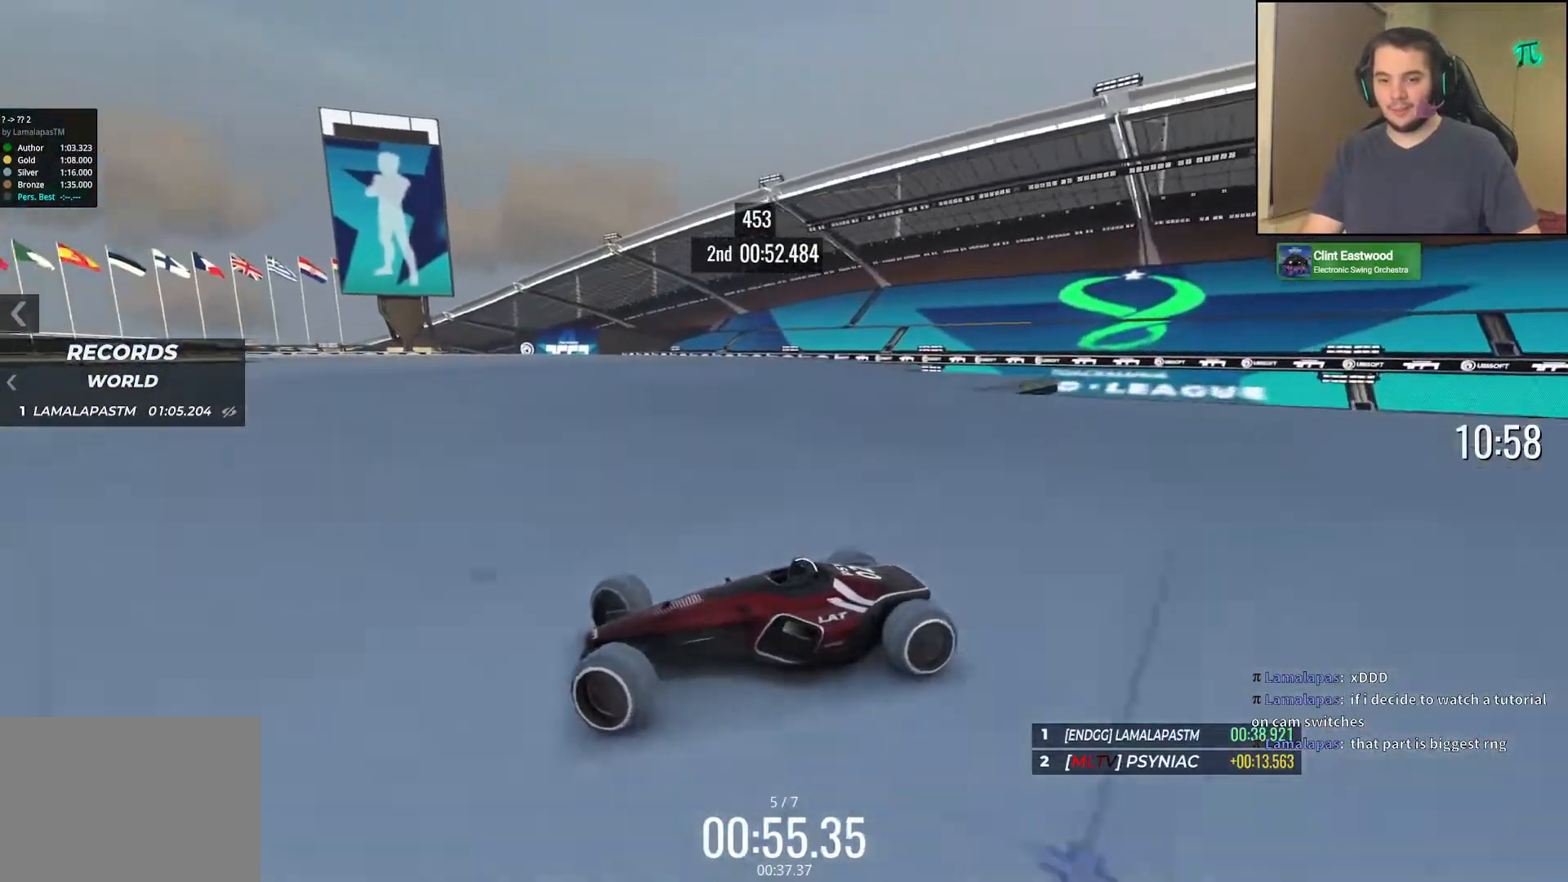
{"keys": ["right", "up"], "events": [[133, "down", "up"]]}
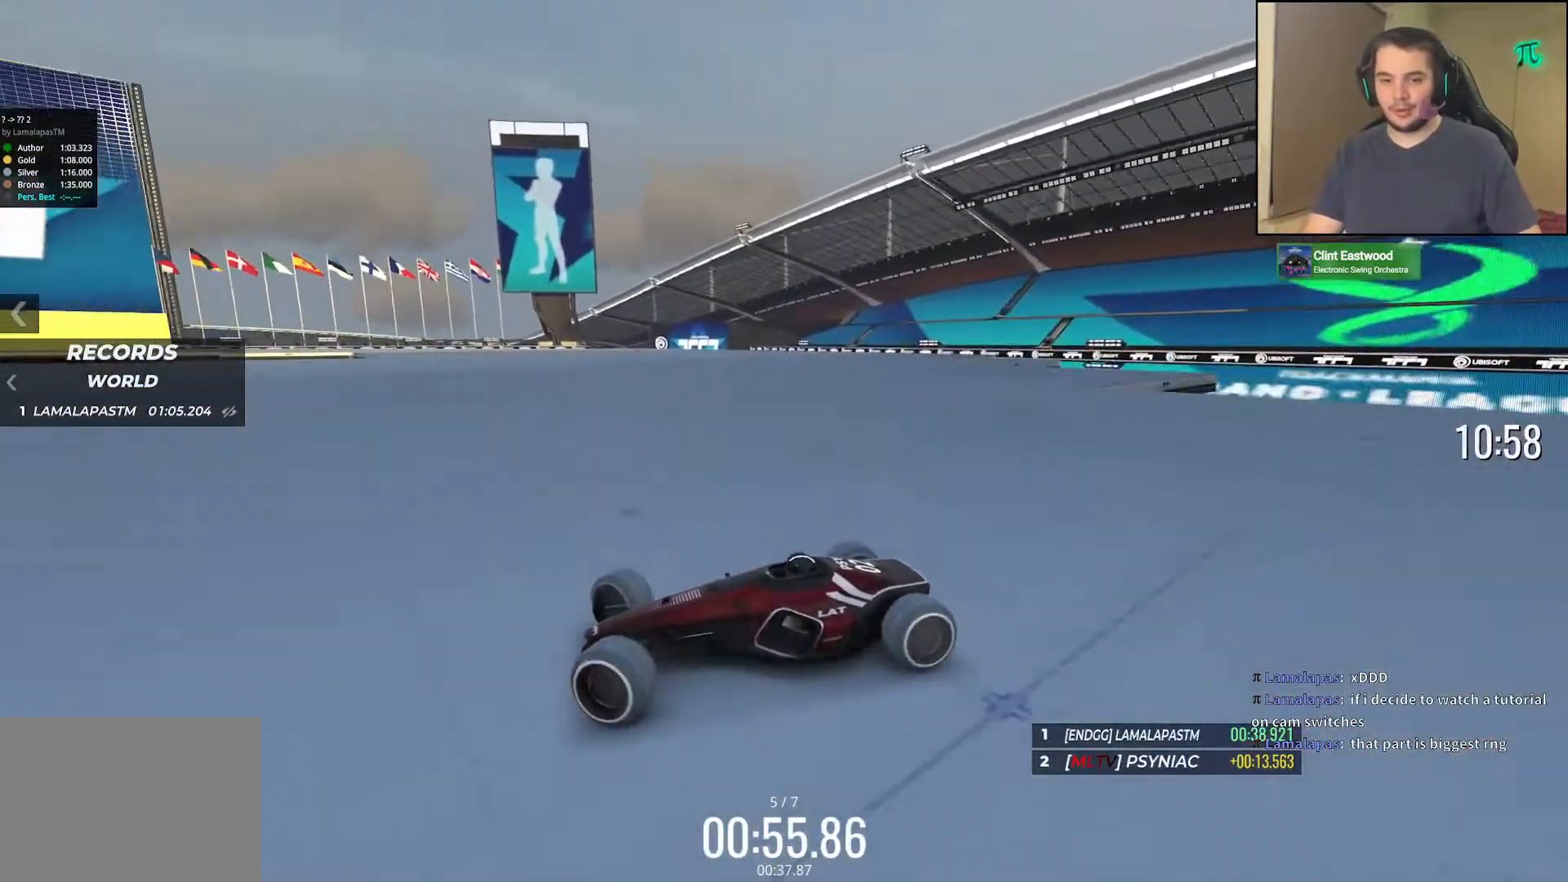
{"keys": ["right", "up"], "events": []}
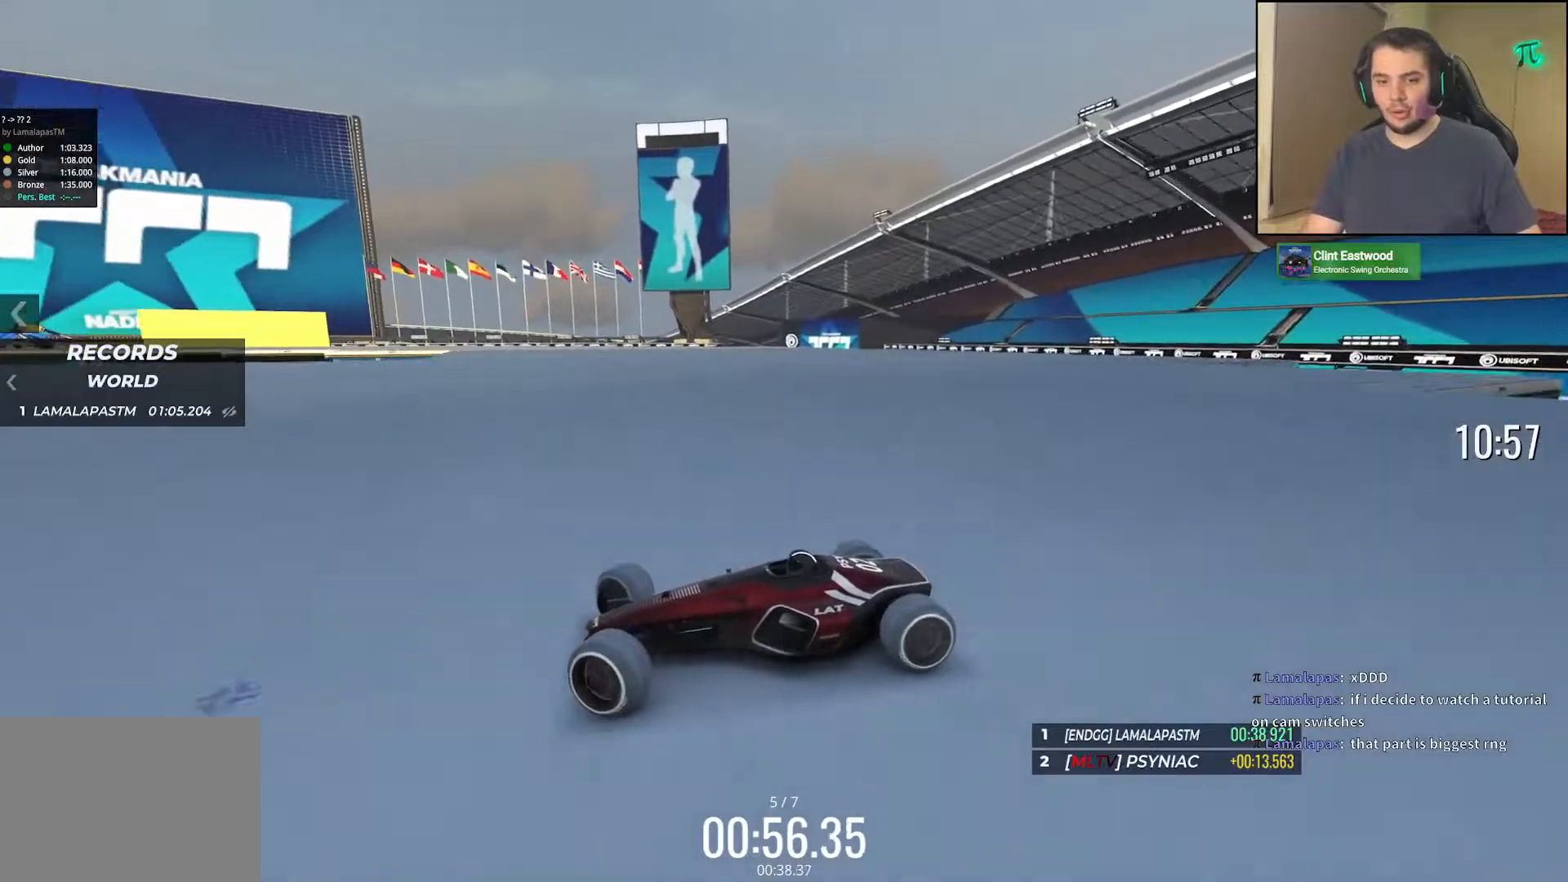
{"keys": ["right", "up"], "events": []}
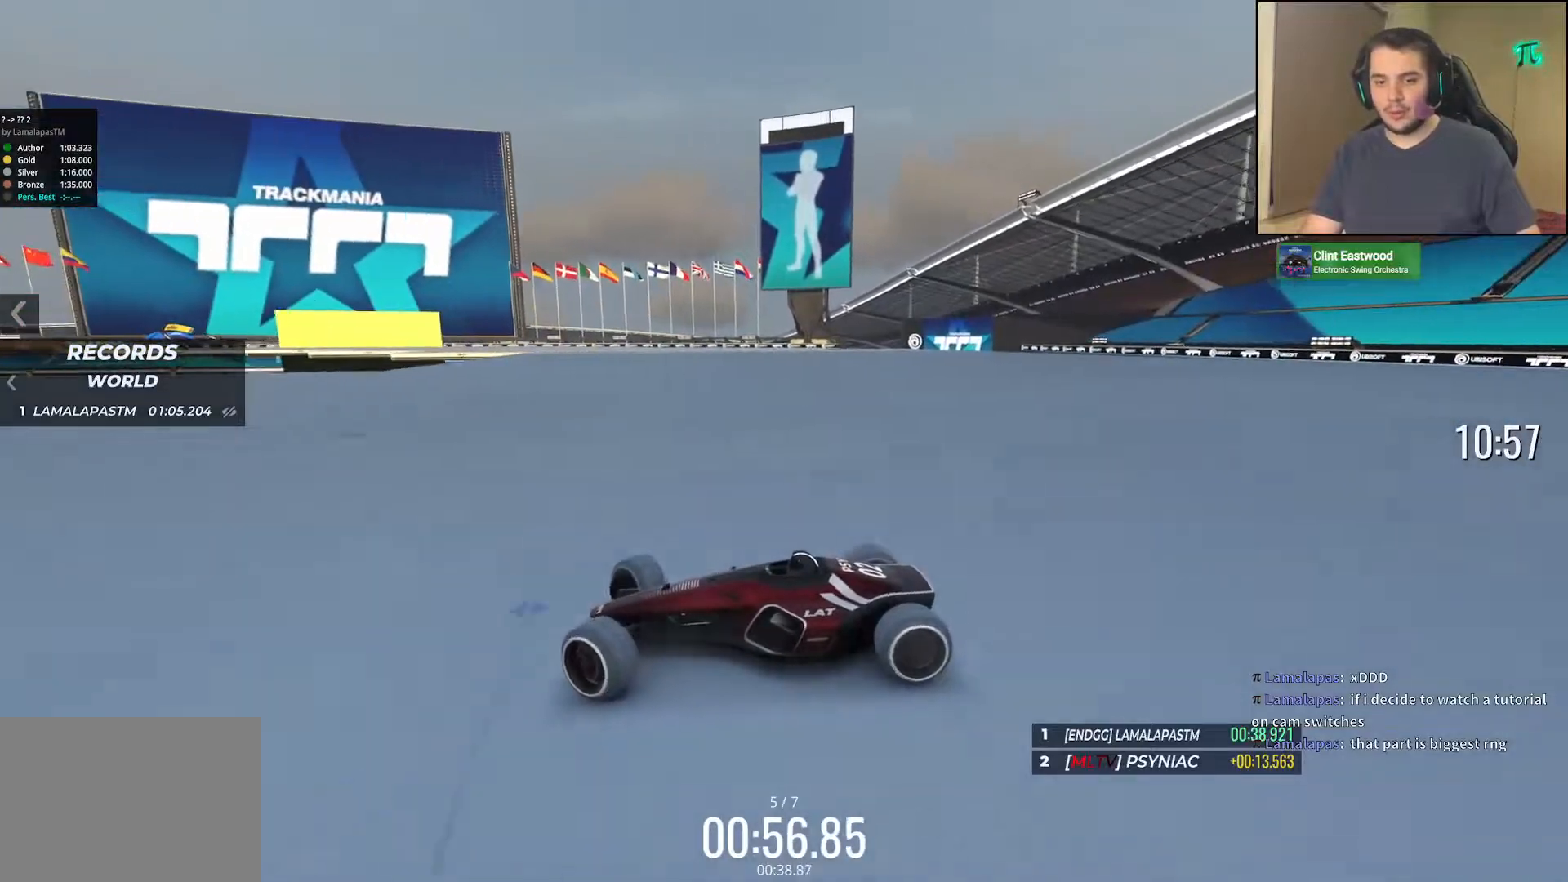
{"keys": ["right", "up"], "events": [[83, "down", "down"], [167, "down", "up"]]}
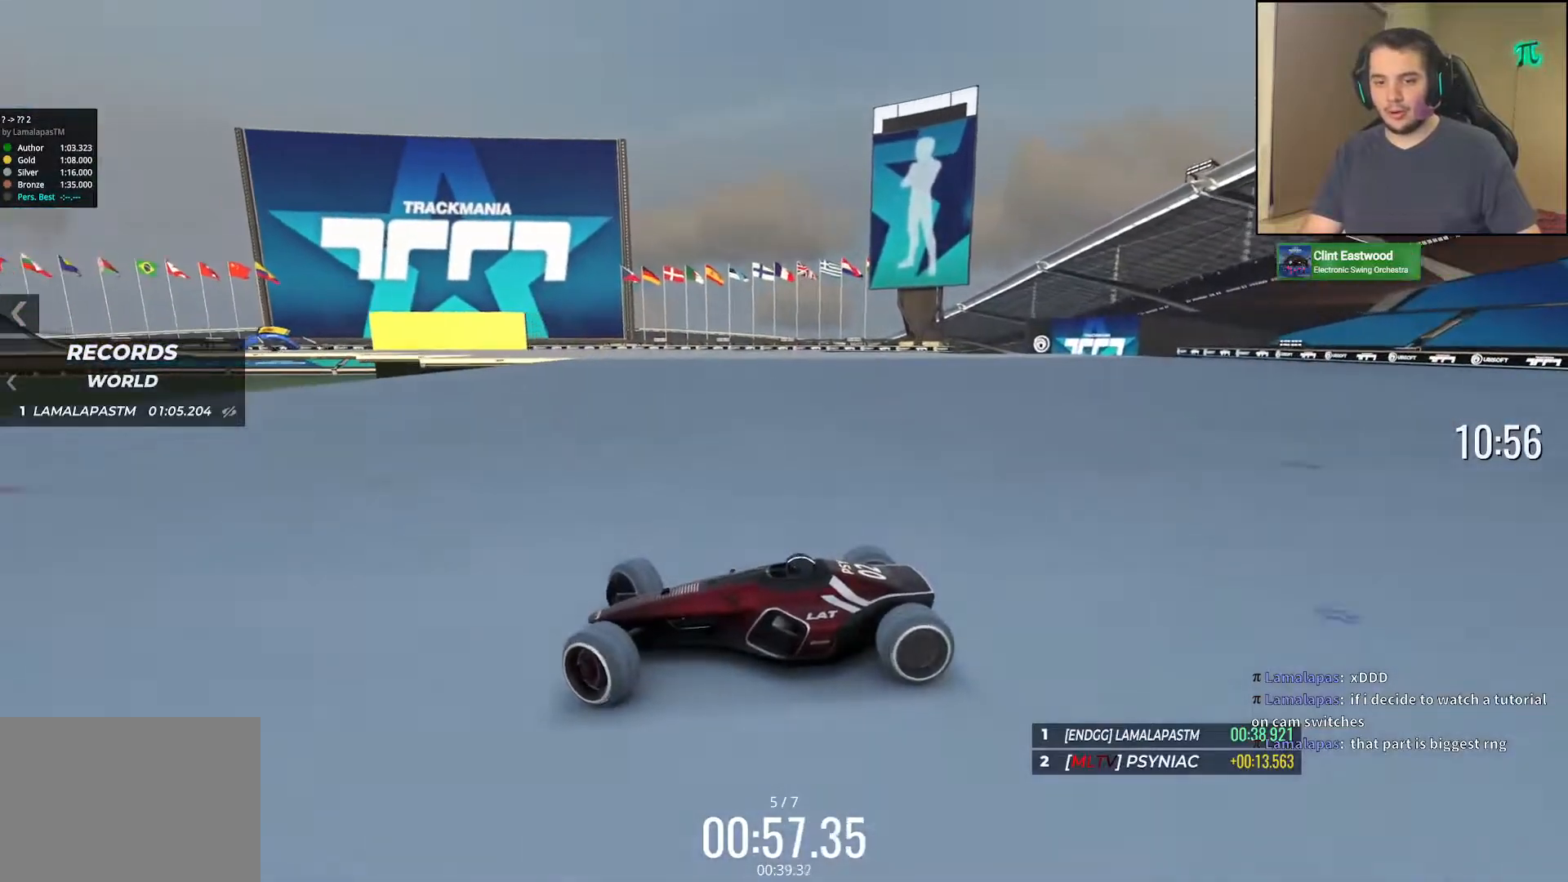
{"keys": ["right", "up"], "events": []}
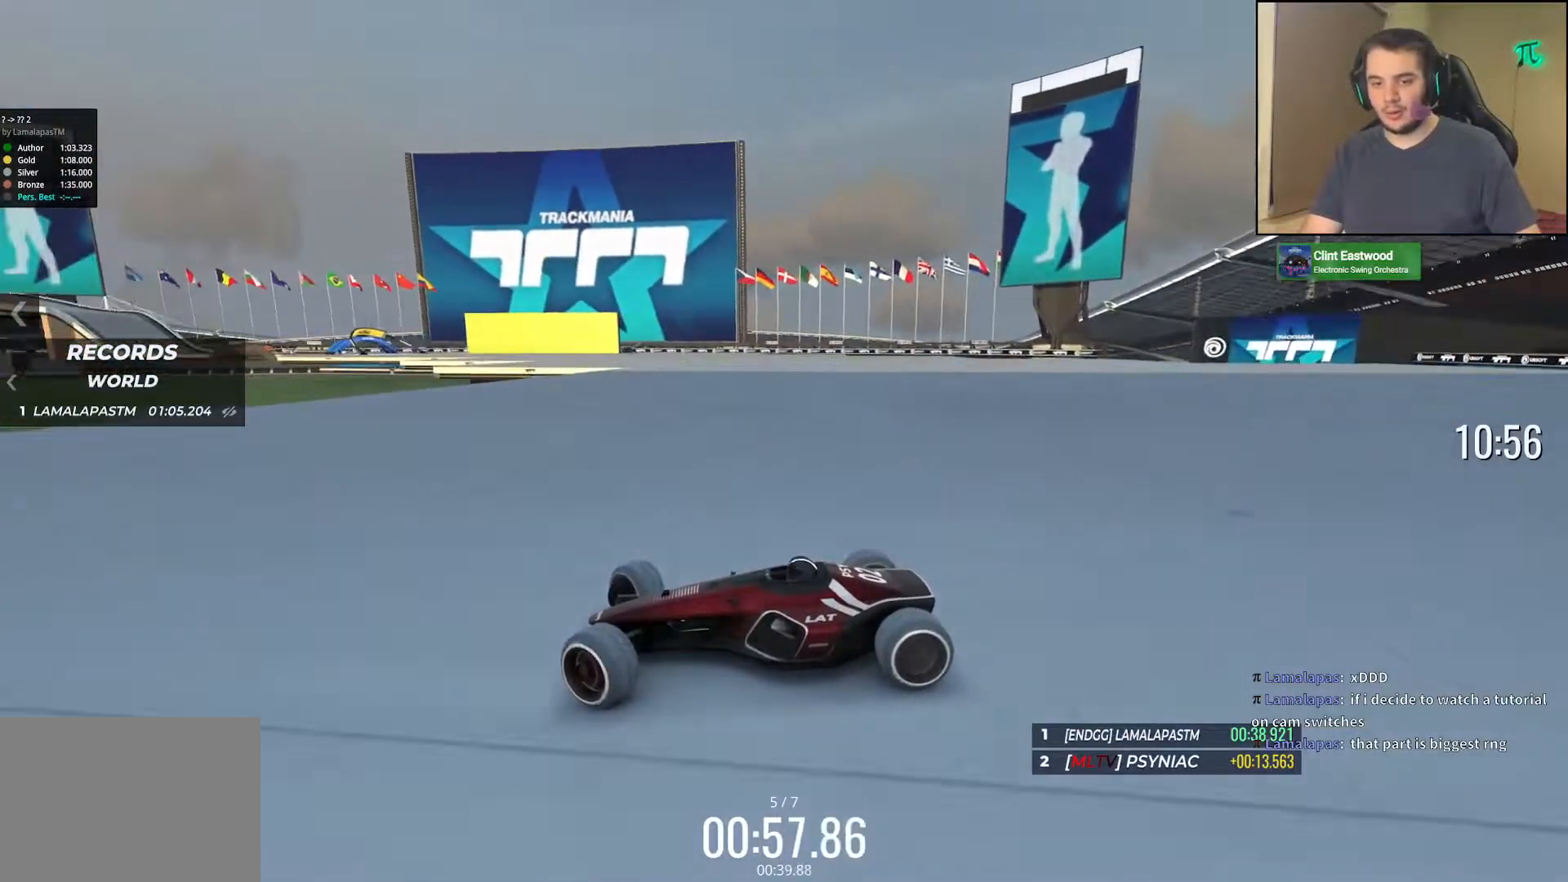
{"keys": ["right", "up"], "events": [[283, "down", "down"], [367, "down", "up"]]}
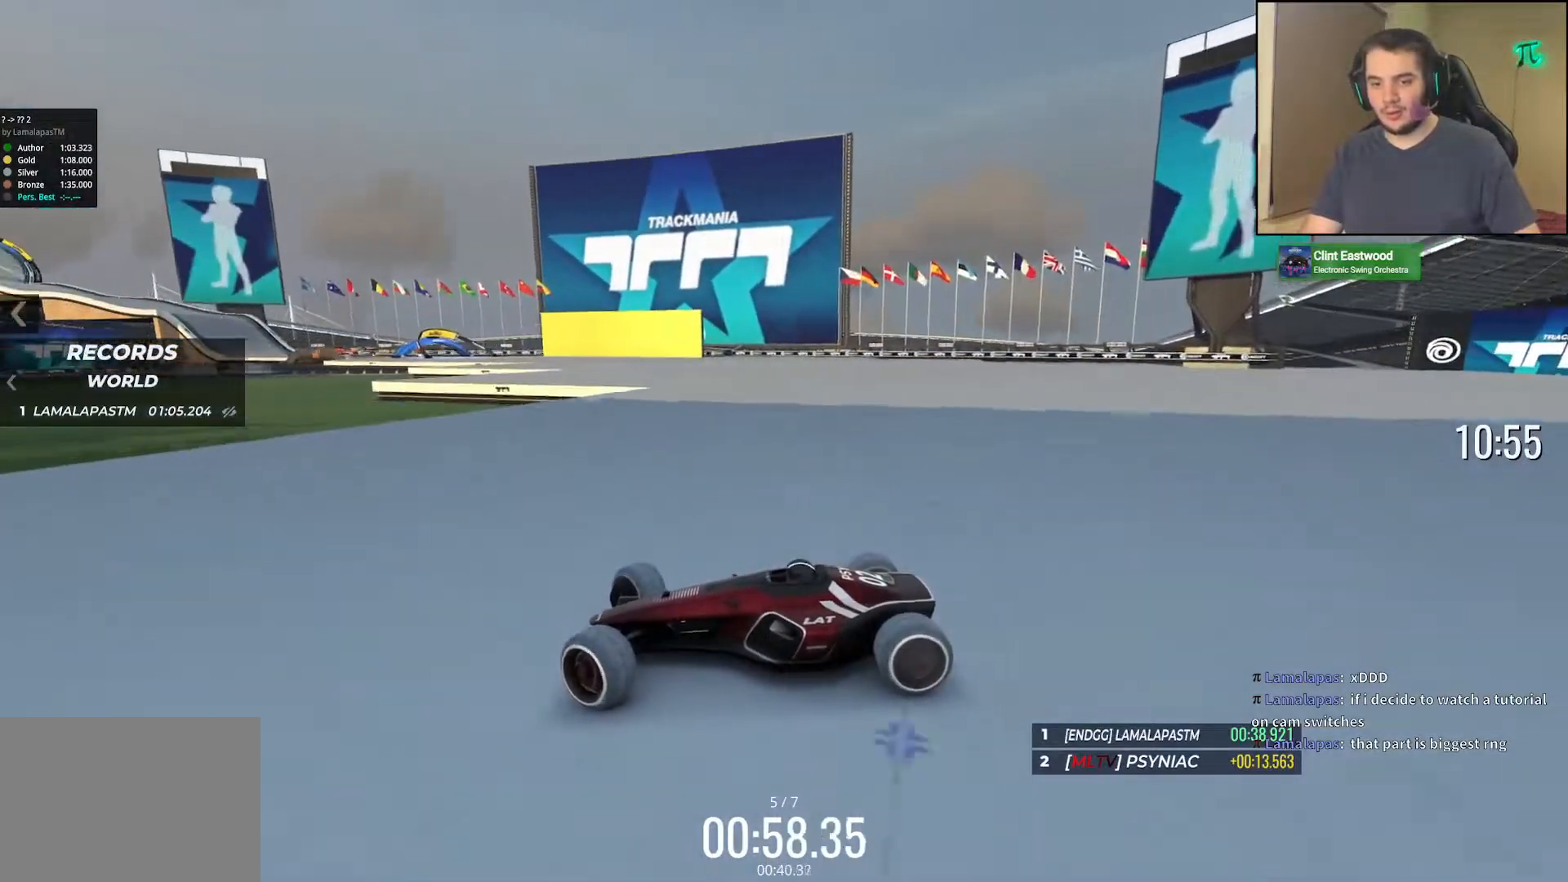
{"keys": ["right", "up"], "events": []}
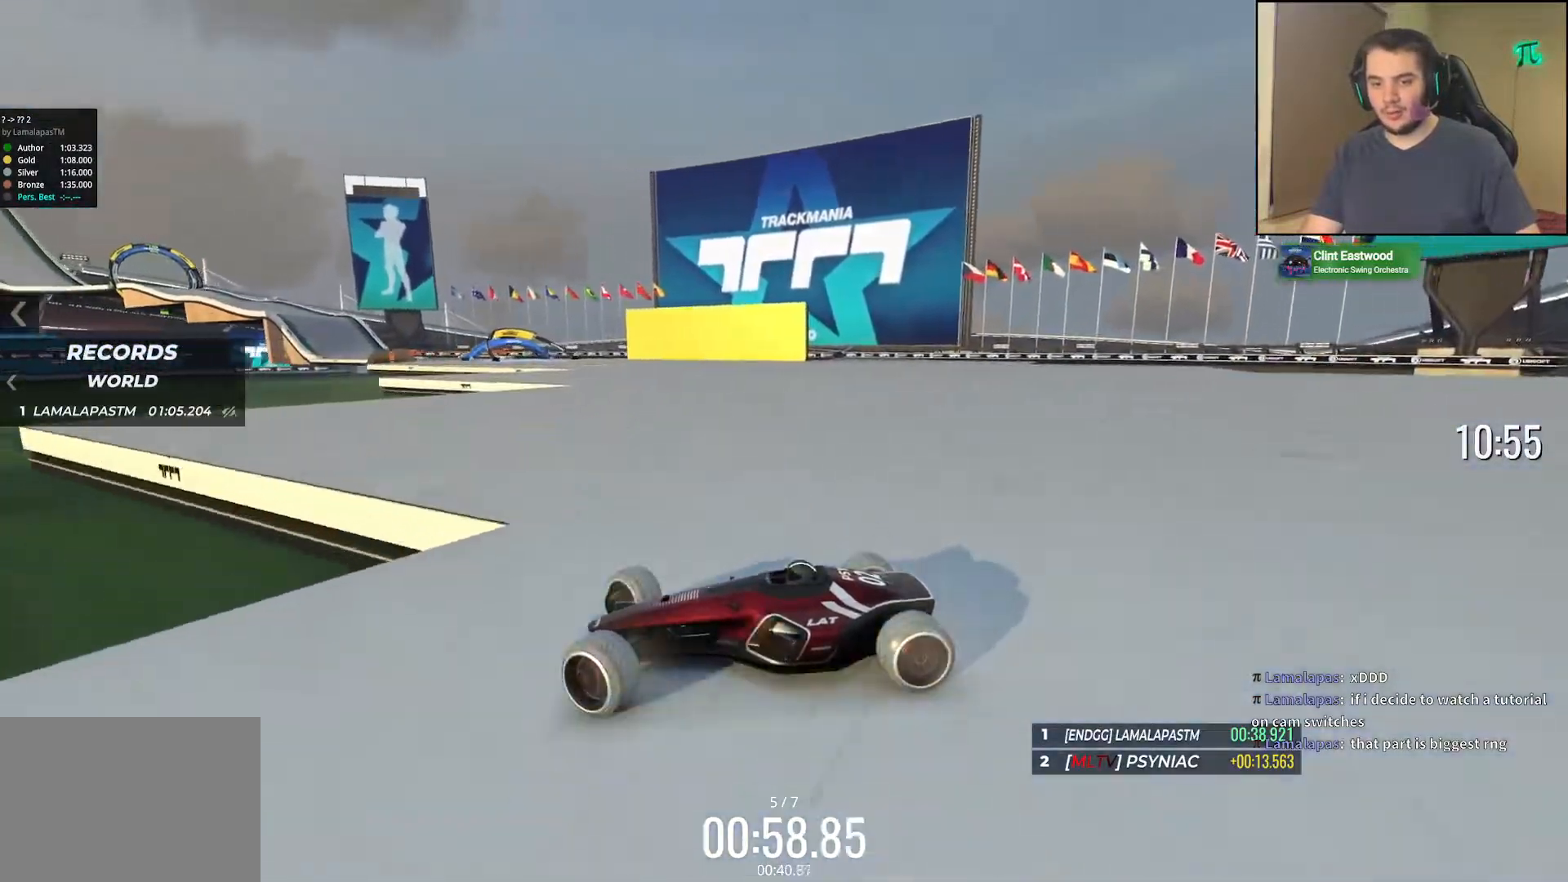
{"keys": ["right", "up"], "events": [[183, "down", "down"], [233, "down", "up"], [400, "up", "up"], [500, "up", "down"]]}
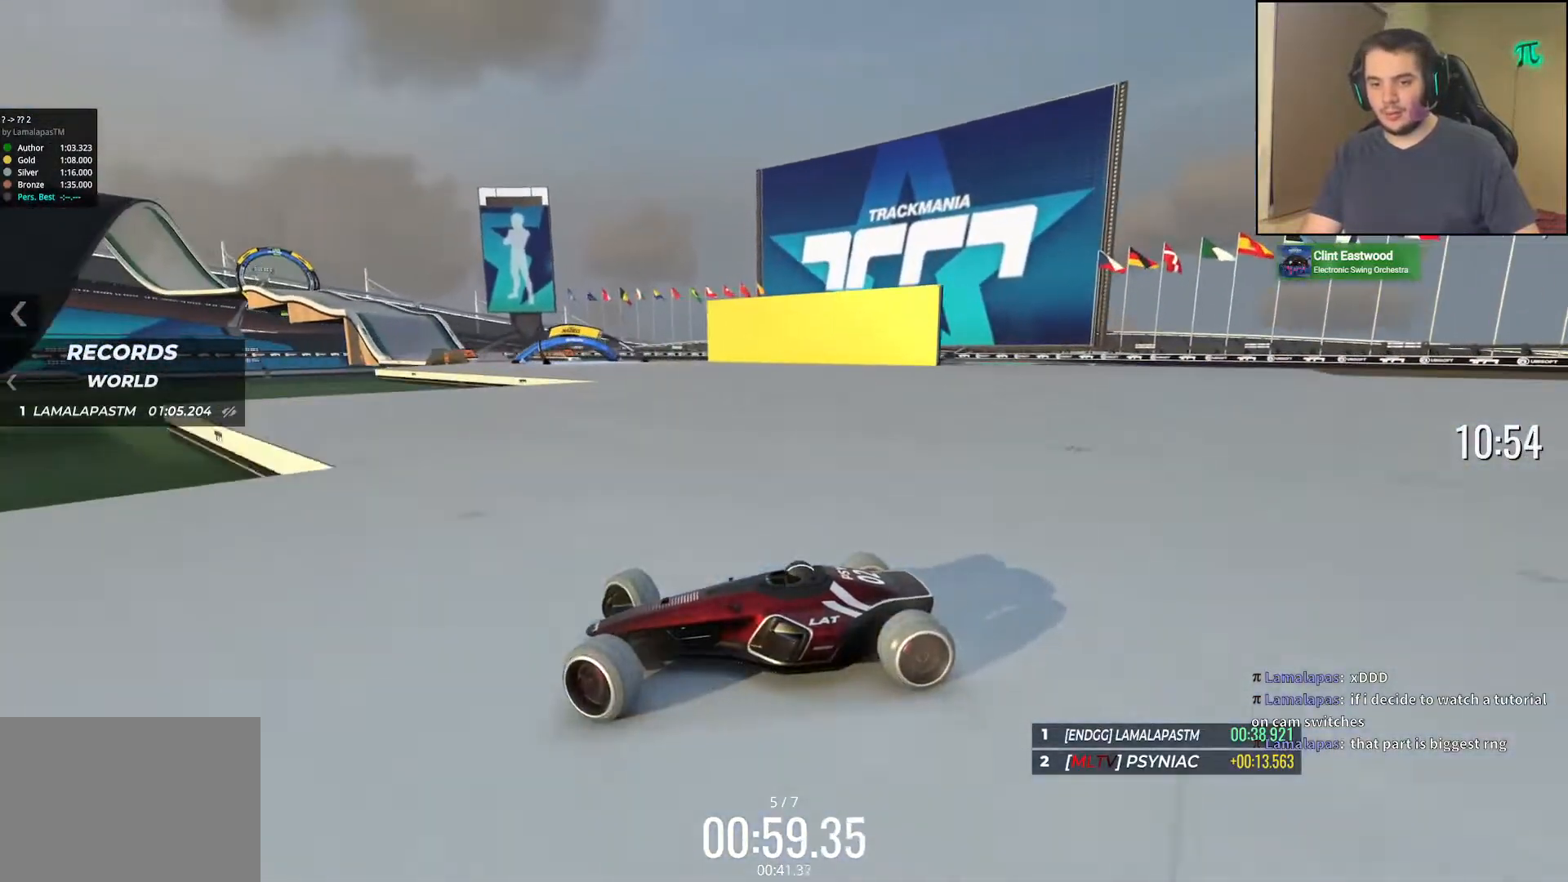
{"keys": ["right", "up"], "events": [[133, "up", "up"], [167, "up", "down"]]}
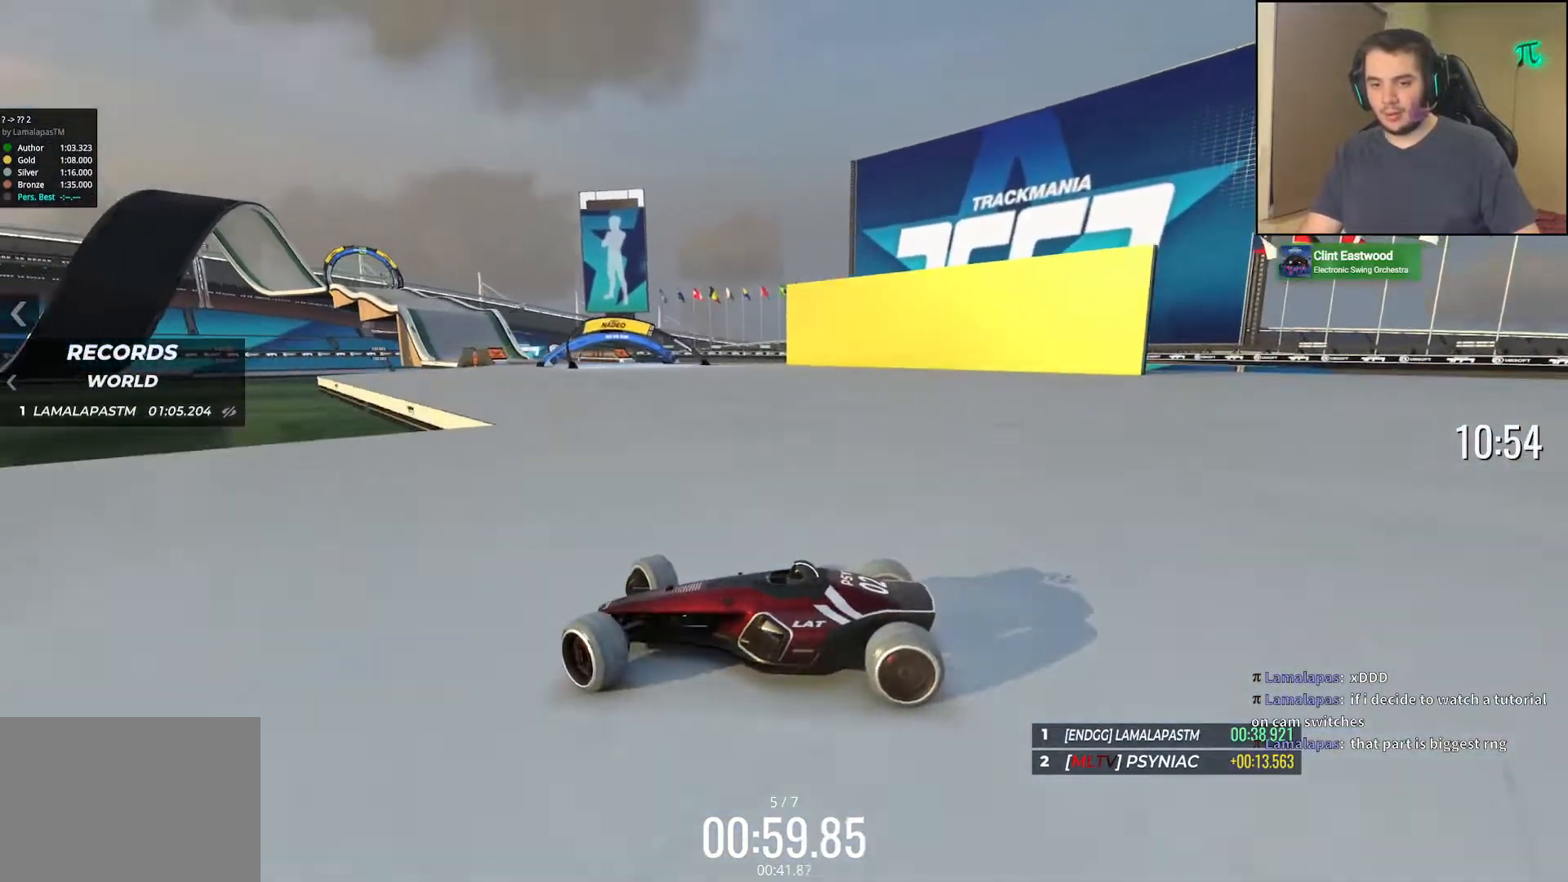
{"keys": ["up"], "events": [[283, "right", "up"]]}